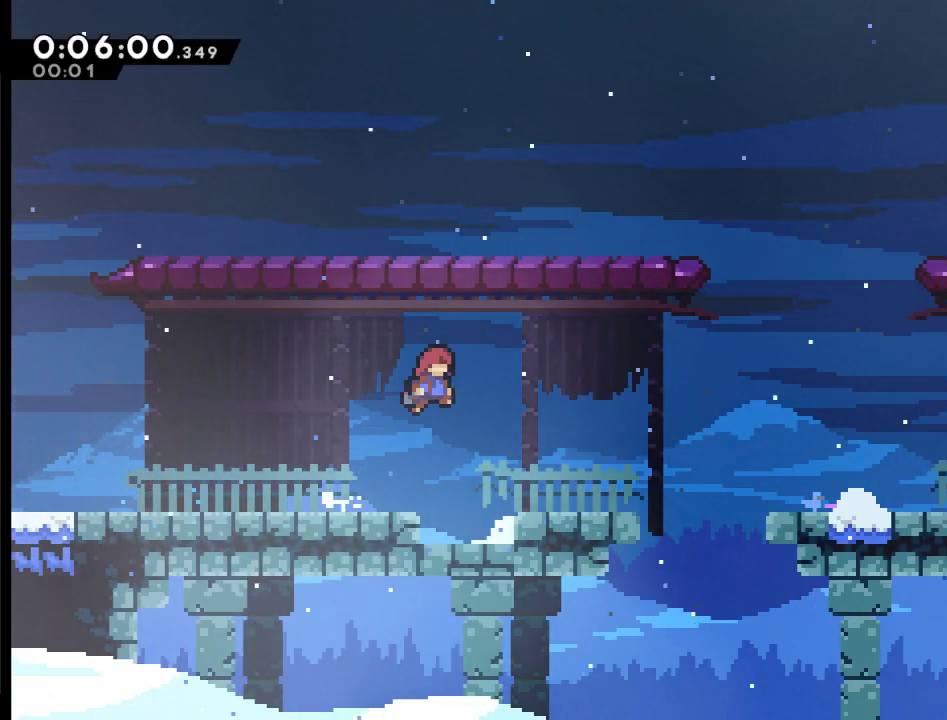
Gameplay with a controller (Xbox layout); each line is a JSON object with the inputs held at the frame after it. "events" lists button and stick changes between this image and that frame as [ms after this image, input, new state], when the widget could be followed in between.
{"buttons": ["A", "X", "DPAD_DOWN", "DPAD_RIGHT"], "left_stick": "center", "right_stick": "center"}
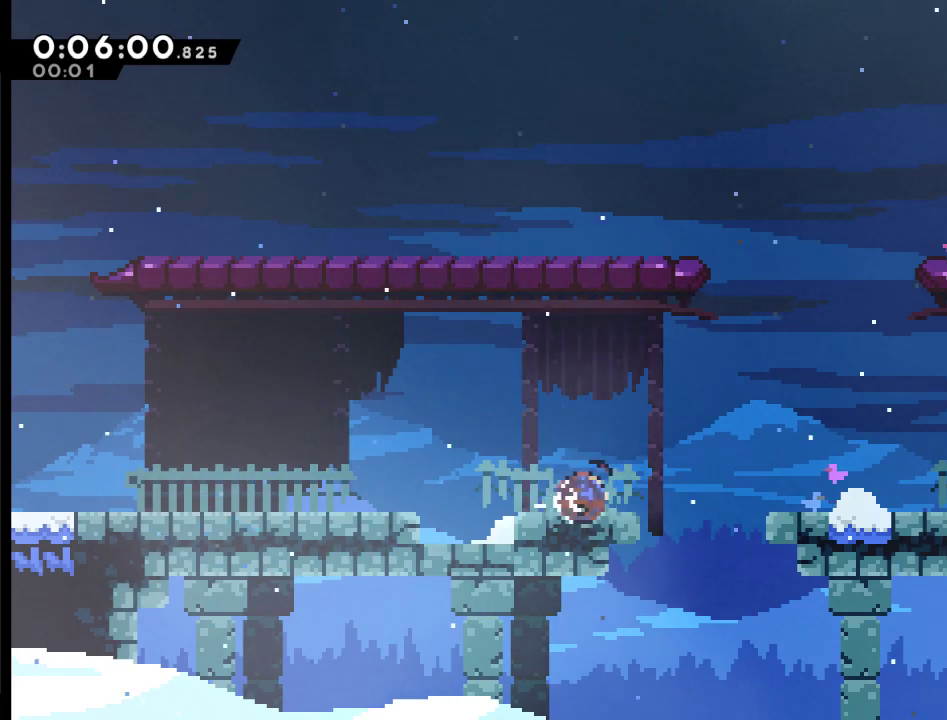
{"buttons": ["DPAD_DOWN", "DPAD_RIGHT"], "left_stick": "center", "right_stick": "center", "events": [[367, "A", "up"], [400, "X", "up"]]}
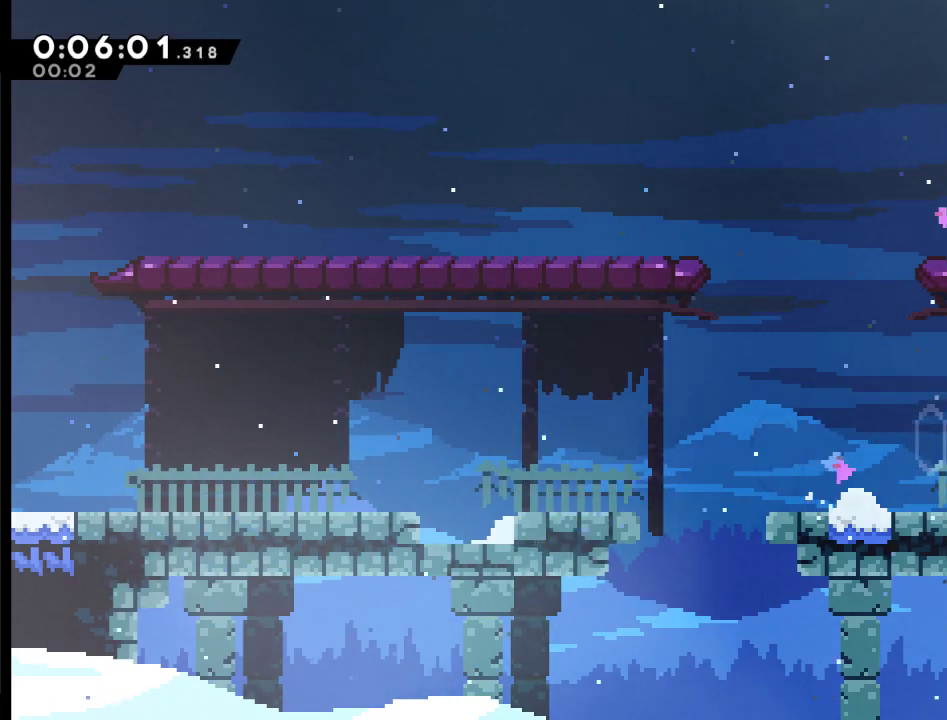
{"buttons": ["A", "X", "DPAD_DOWN", "DPAD_RIGHT"], "left_stick": "center", "right_stick": "center", "events": [[167, "A", "down"], [167, "X", "down"]]}
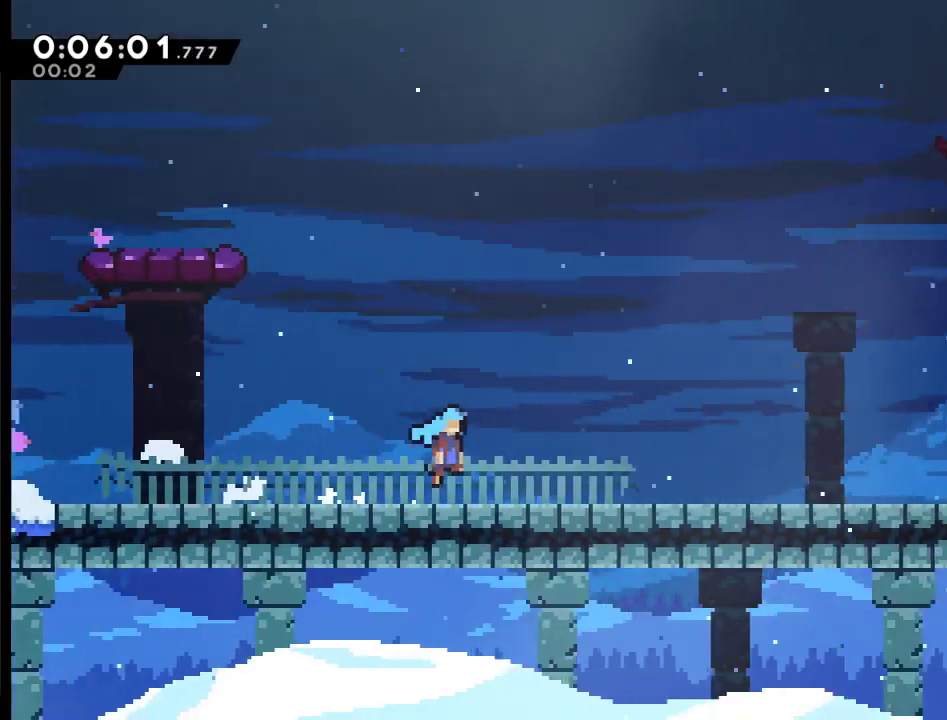
{"buttons": ["DPAD_DOWN", "DPAD_RIGHT"], "left_stick": "center", "right_stick": "center", "events": [[100, "A", "up"], [133, "X", "up"]]}
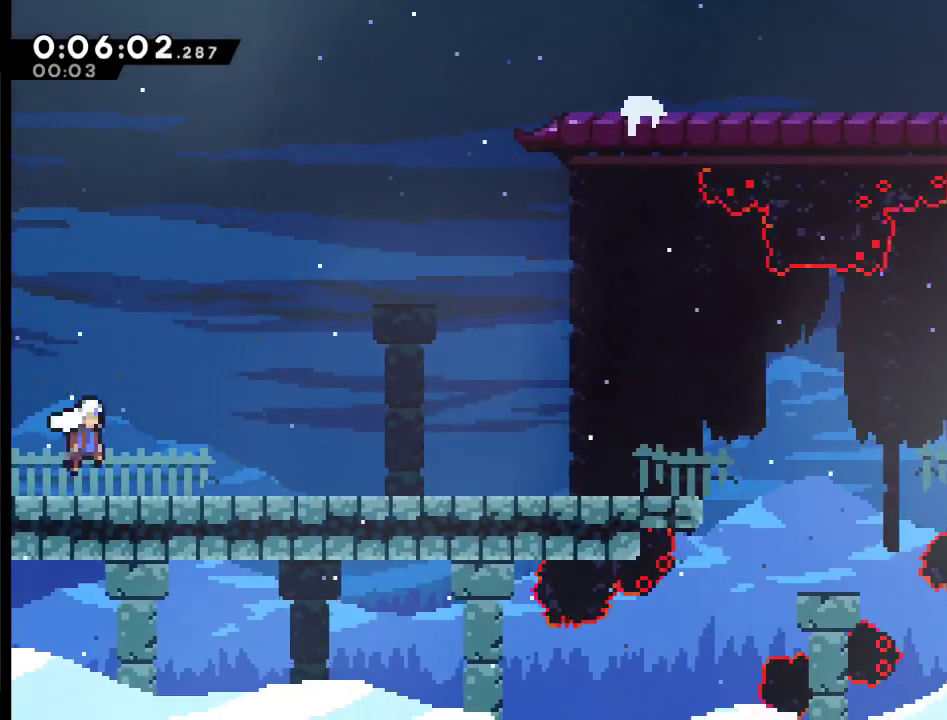
{"buttons": ["DPAD_DOWN"], "left_stick": "center", "right_stick": "center", "events": [[300, "A", "down"], [300, "X", "down"], [433, "A", "up"], [433, "X", "up"], [500, "DPAD_RIGHT", "up"]]}
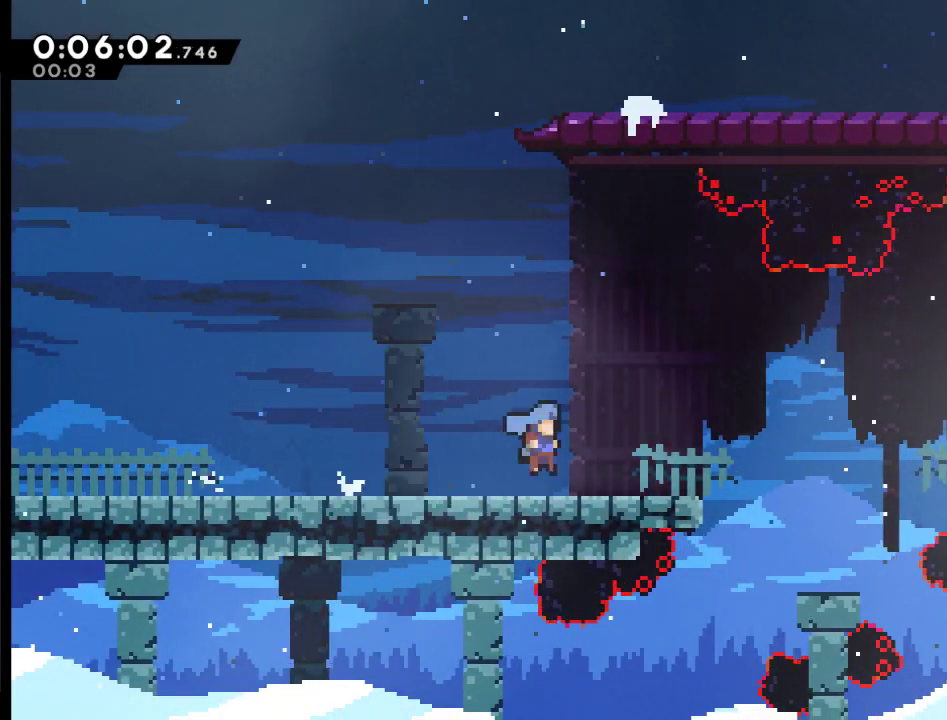
{"buttons": ["A", "DPAD_RIGHT"], "left_stick": "center", "right_stick": "center", "events": [[33, "DPAD_LEFT", "down"], [167, "A", "down"], [167, "DPAD_DOWN", "up"], [300, "DPAD_LEFT", "up"], [333, "DPAD_RIGHT", "down"]]}
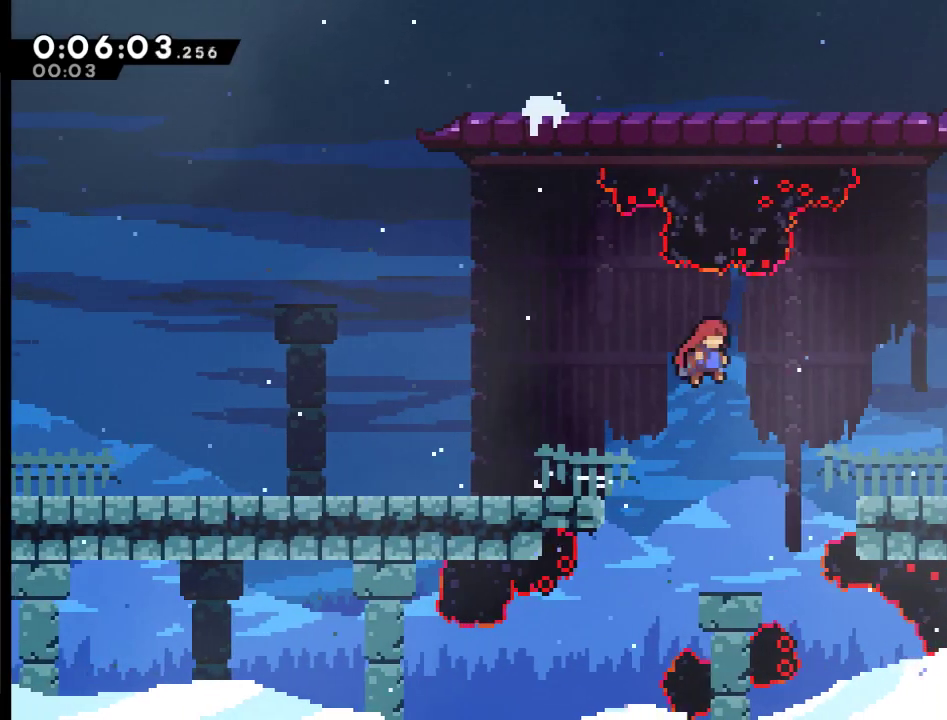
{"buttons": ["DPAD_RIGHT"], "left_stick": "center", "right_stick": "center", "events": [[233, "X", "down"], [333, "A", "up"], [433, "X", "up"]]}
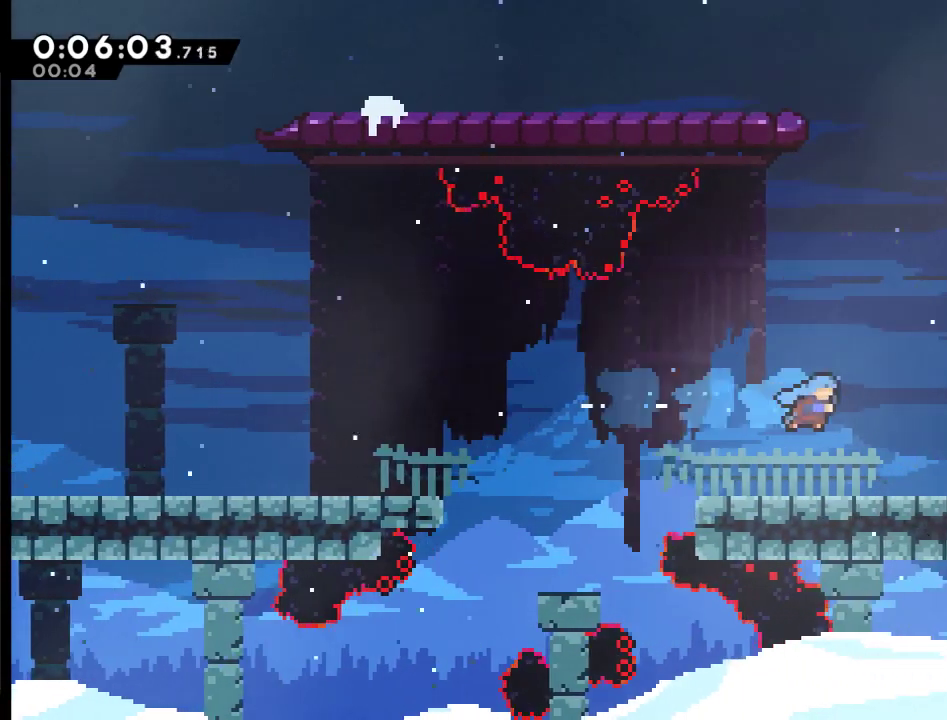
{"buttons": ["A", "X", "DPAD_DOWN", "DPAD_RIGHT"], "left_stick": "center", "right_stick": "center", "events": [[233, "DPAD_DOWN", "down"], [267, "A", "down"], [267, "X", "down"]]}
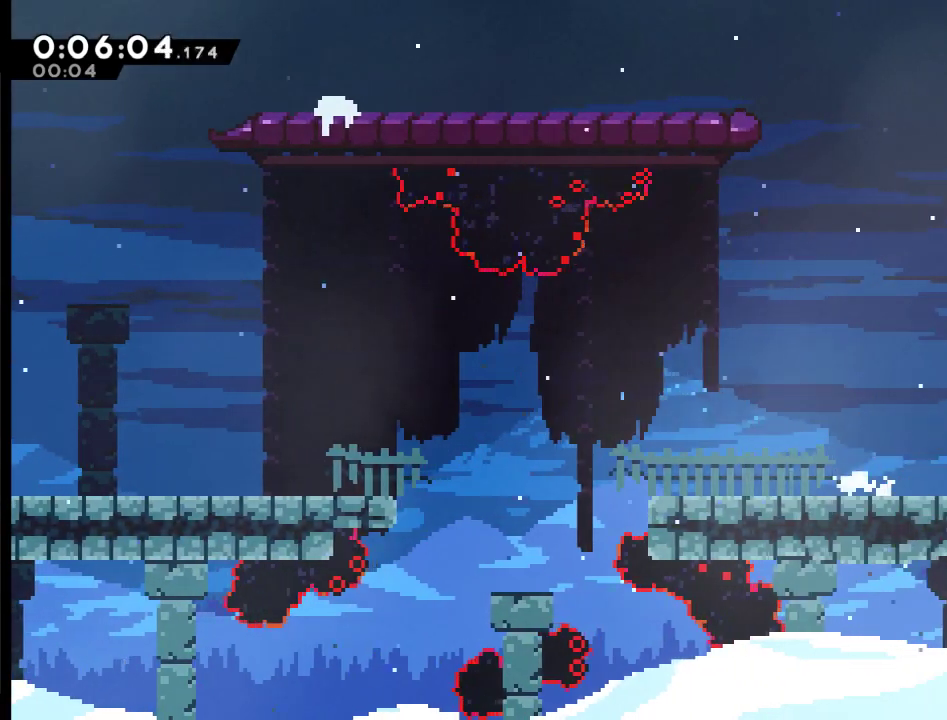
{"buttons": ["DPAD_DOWN", "DPAD_RIGHT"], "left_stick": "center", "right_stick": "center", "events": [[300, "A", "up"], [300, "X", "up"]]}
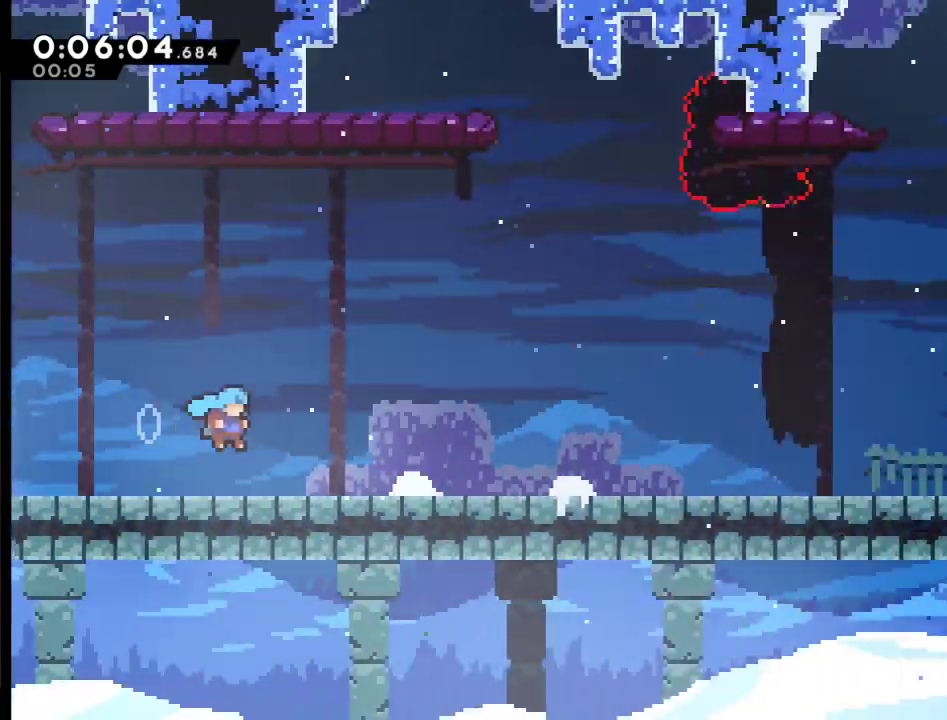
{"buttons": ["DPAD_DOWN", "DPAD_RIGHT"], "left_stick": "center", "right_stick": "center", "events": [[67, "DPAD_DOWN", "up"], [367, "DPAD_DOWN", "down"]]}
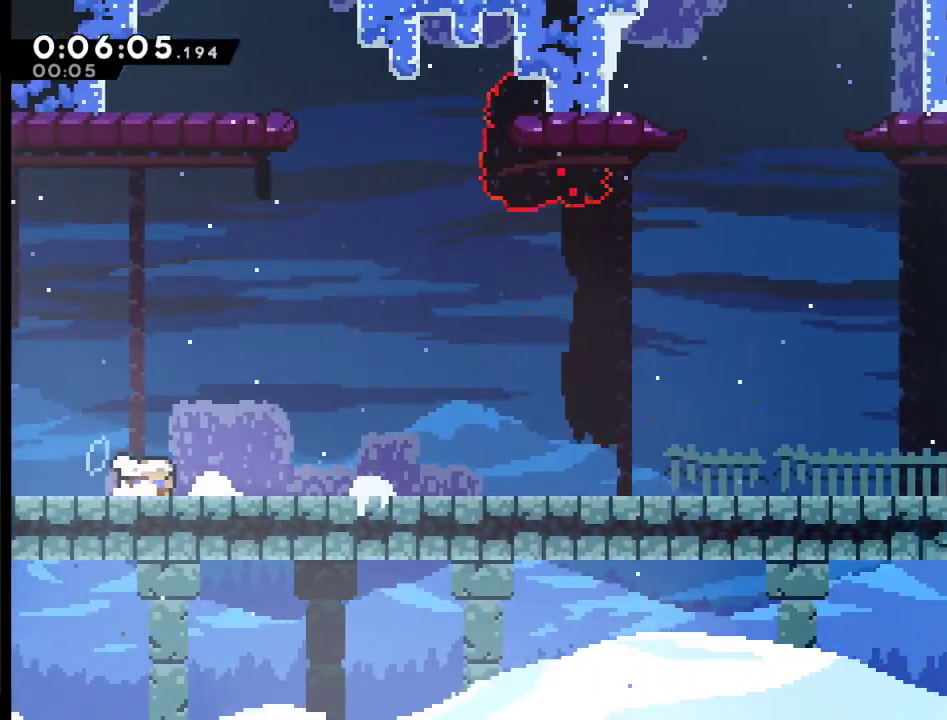
{"buttons": ["A", "X", "DPAD_DOWN", "DPAD_RIGHT"], "left_stick": "center", "right_stick": "center", "events": [[100, "A", "down"], [100, "X", "down"]]}
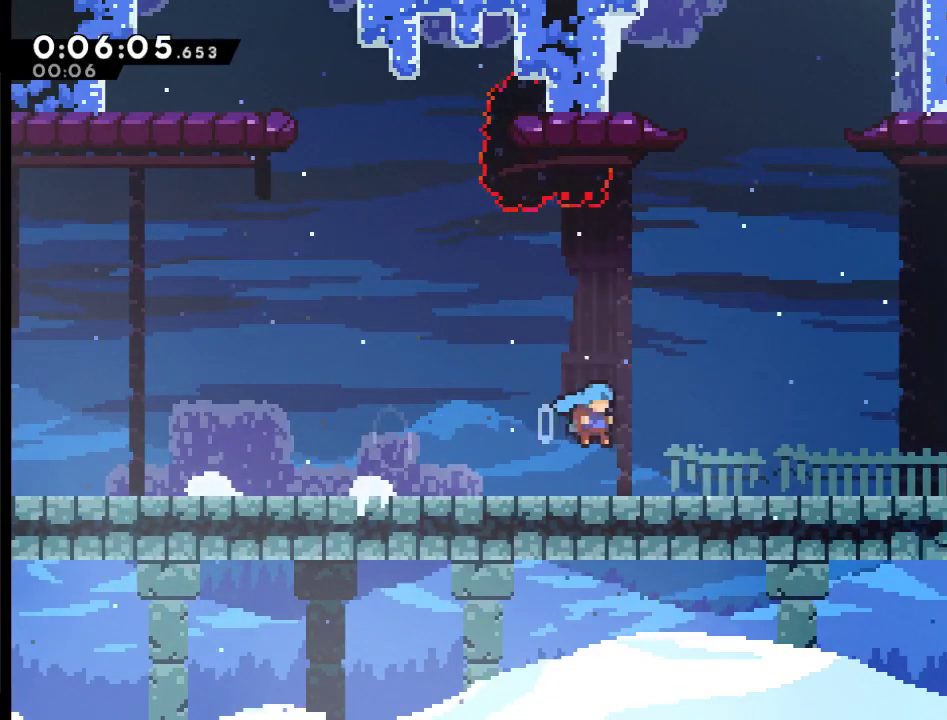
{"buttons": ["DPAD_RIGHT"], "left_stick": "center", "right_stick": "center", "events": [[167, "A", "up"], [167, "DPAD_DOWN", "up"], [200, "X", "up"]]}
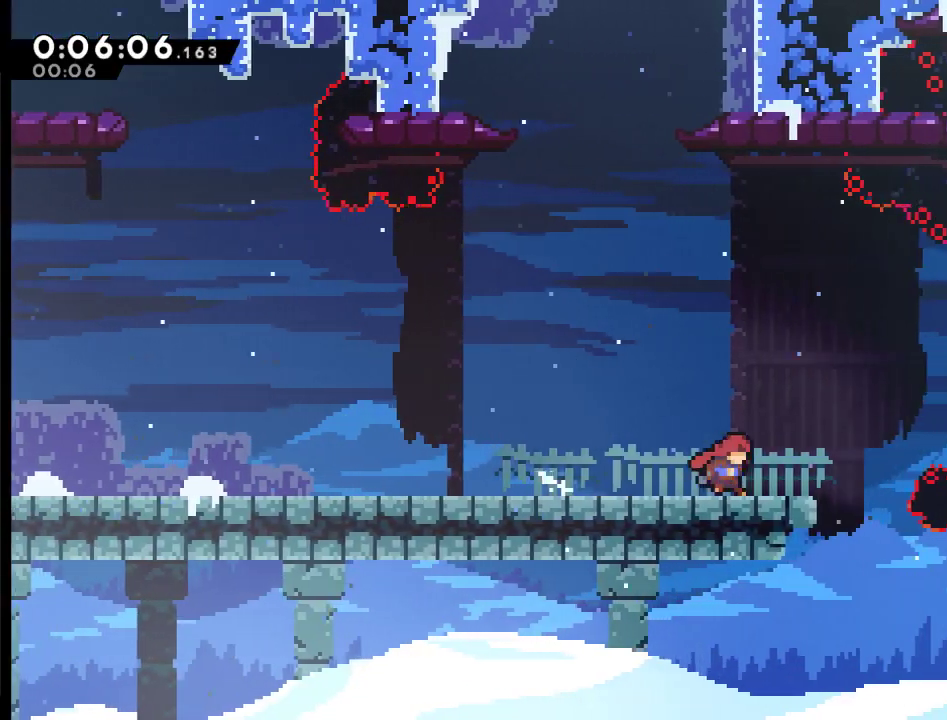
{"buttons": [], "left_stick": "center", "right_stick": "center", "events": [[267, "DPAD_RIGHT", "up"], [300, "DPAD_LEFT", "down"], [333, "DPAD_UP", "down"], [433, "DPAD_UP", "up"], [500, "DPAD_LEFT", "up"]]}
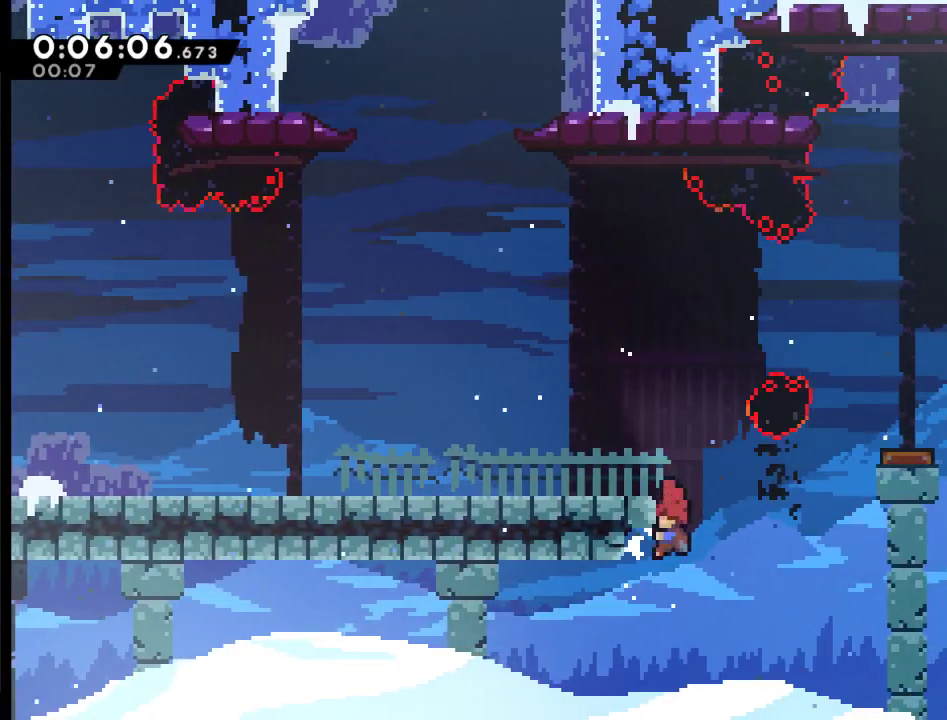
{"buttons": ["A", "X", "DPAD_UP", "DPAD_RIGHT"], "left_stick": "center", "right_stick": "center", "events": [[133, "A", "down"], [167, "DPAD_RIGHT", "down"], [167, "DPAD_UP", "down"], [200, "X", "down"], [233, "DPAD_RIGHT", "up"], [300, "DPAD_RIGHT", "down"]]}
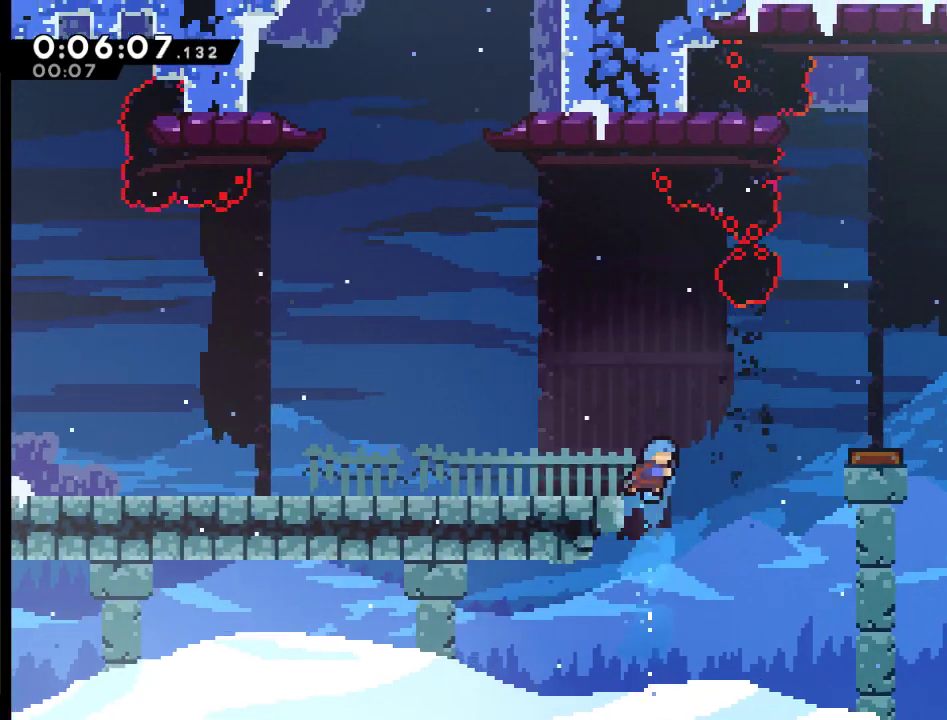
{"buttons": ["X", "R2", "DPAD_UP", "DPAD_RIGHT"], "left_stick": "center", "right_stick": "center", "events": [[333, "R2", "down"], [400, "A", "up"]]}
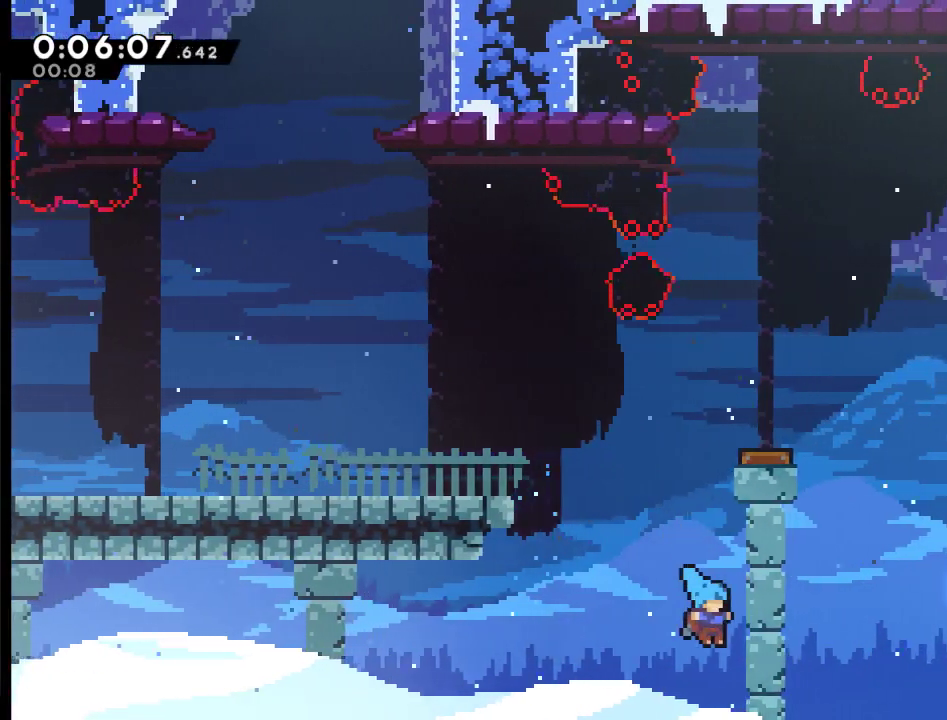
{"buttons": ["R2", "DPAD_UP", "DPAD_RIGHT"], "left_stick": "center", "right_stick": "center", "events": [[67, "X", "up"]]}
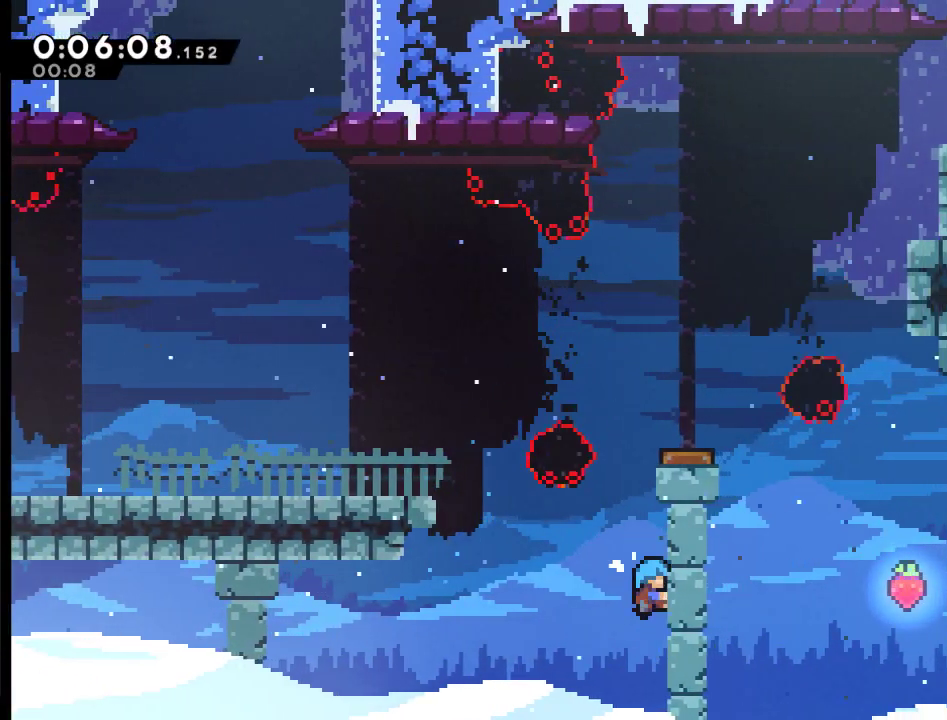
{"buttons": ["A", "R2", "DPAD_UP", "DPAD_RIGHT"], "left_stick": "center", "right_stick": "center", "events": [[233, "DPAD_RIGHT", "up"], [367, "A", "down"], [500, "DPAD_RIGHT", "down"]]}
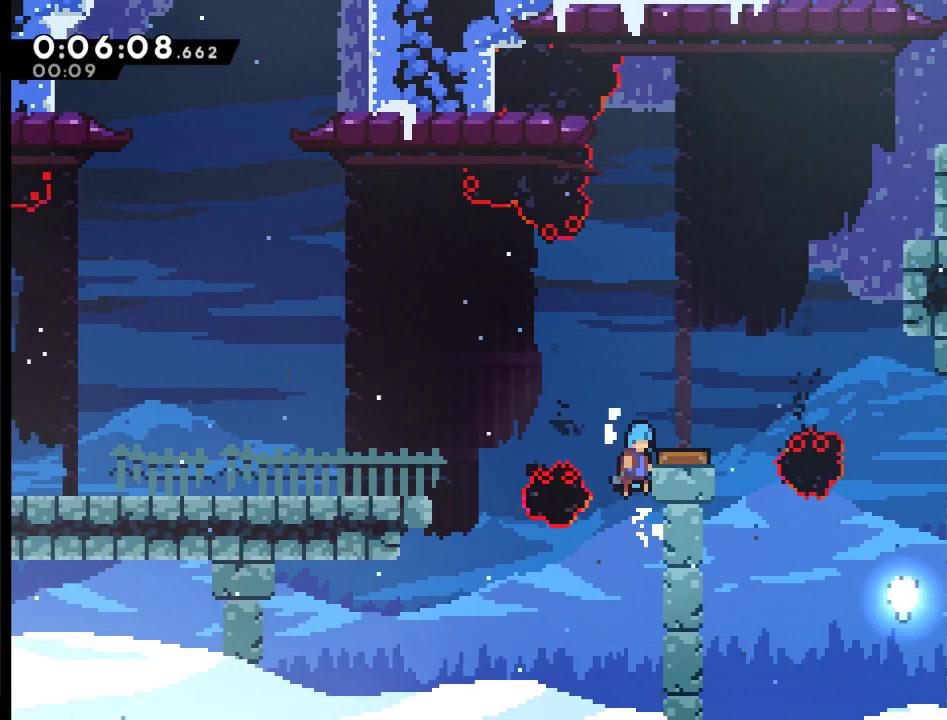
{"buttons": [], "left_stick": "center", "right_stick": "center", "events": [[133, "DPAD_UP", "up"], [233, "DPAD_RIGHT", "up"], [367, "A", "up"], [367, "R2", "up"], [400, "DPAD_RIGHT", "down"], [500, "DPAD_RIGHT", "up"]]}
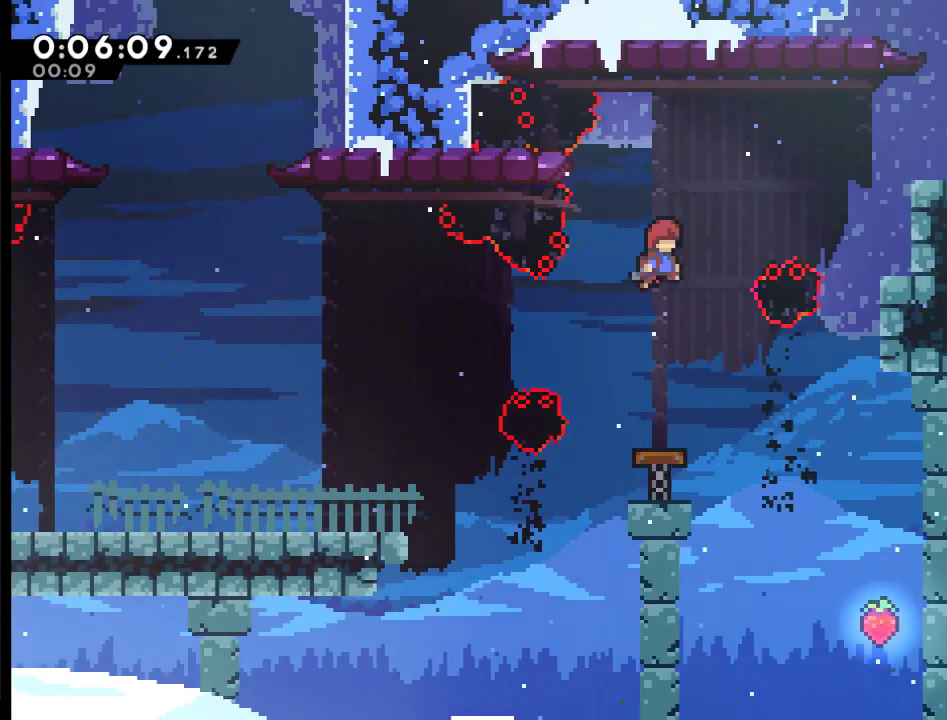
{"buttons": ["X", "DPAD_UP", "DPAD_RIGHT"], "left_stick": "center", "right_stick": "center", "events": [[267, "DPAD_RIGHT", "down"], [300, "DPAD_UP", "down"], [367, "X", "down"]]}
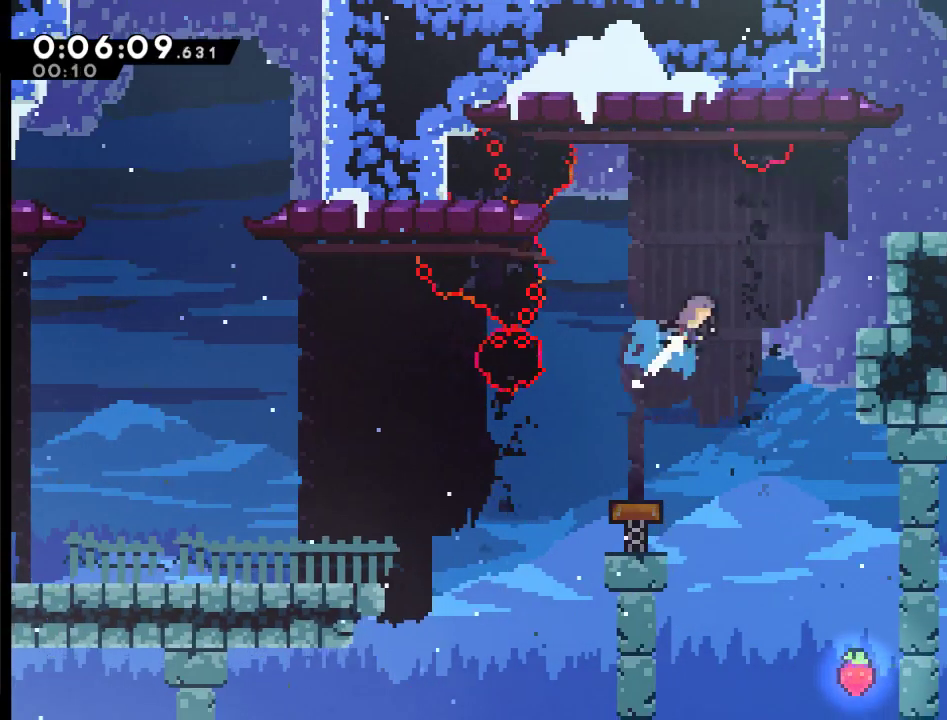
{"buttons": ["DPAD_UP", "DPAD_RIGHT"], "left_stick": "center", "right_stick": "center", "events": [[367, "DPAD_UP", "up"], [433, "X", "up"], [500, "DPAD_UP", "down"]]}
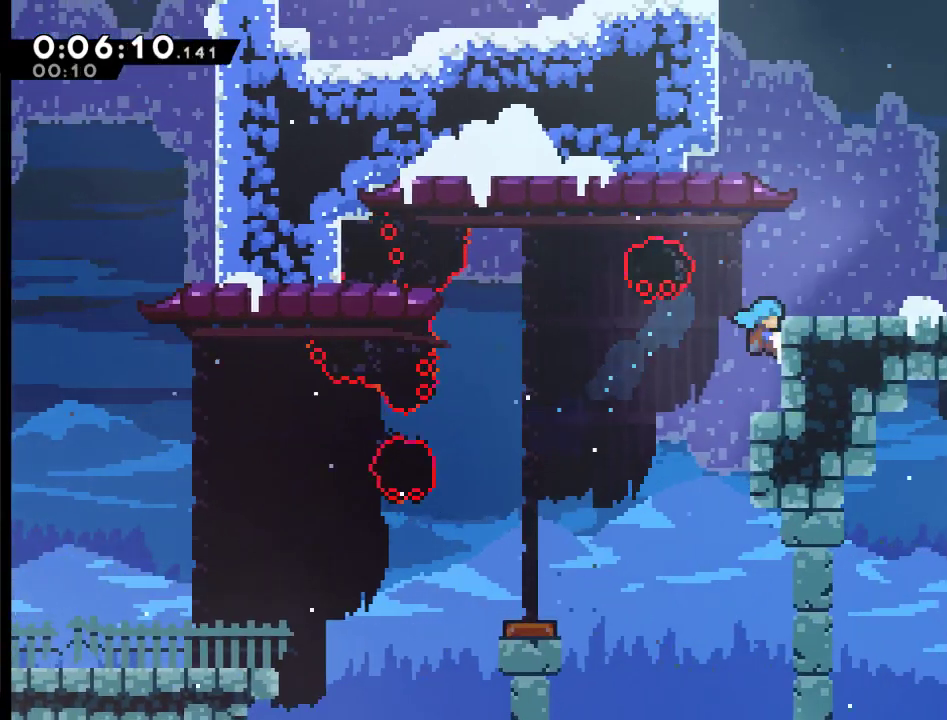
{"buttons": ["R2", "DPAD_RIGHT"], "left_stick": "center", "right_stick": "center", "events": [[67, "R2", "down"], [400, "DPAD_UP", "up"]]}
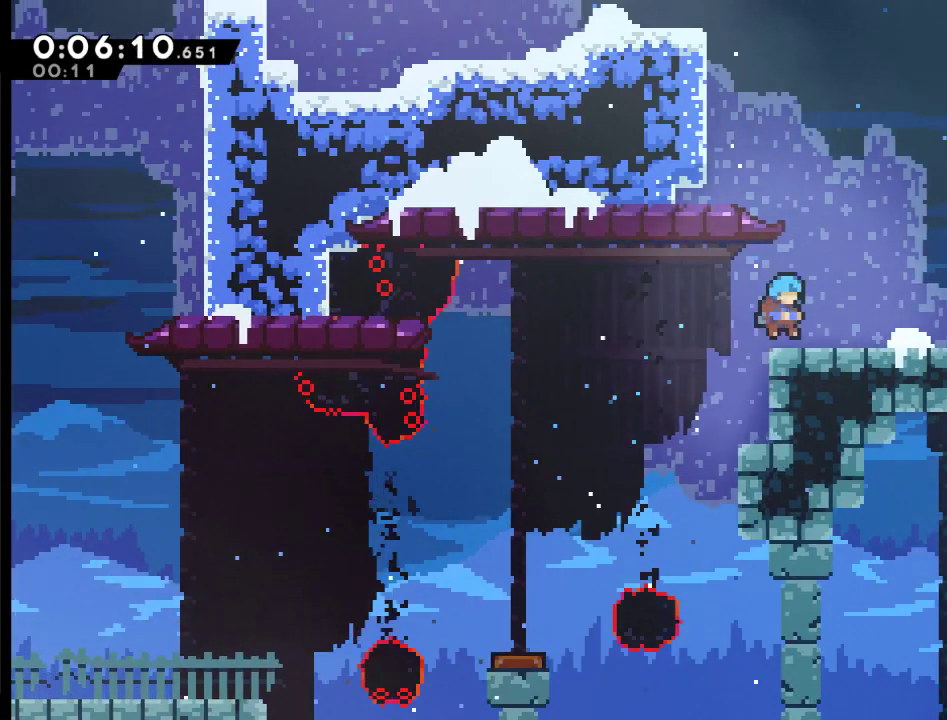
{"buttons": ["X", "DPAD_RIGHT"], "left_stick": "center", "right_stick": "center", "events": [[33, "X", "down"], [67, "R2", "up"], [200, "X", "up"], [467, "X", "down"]]}
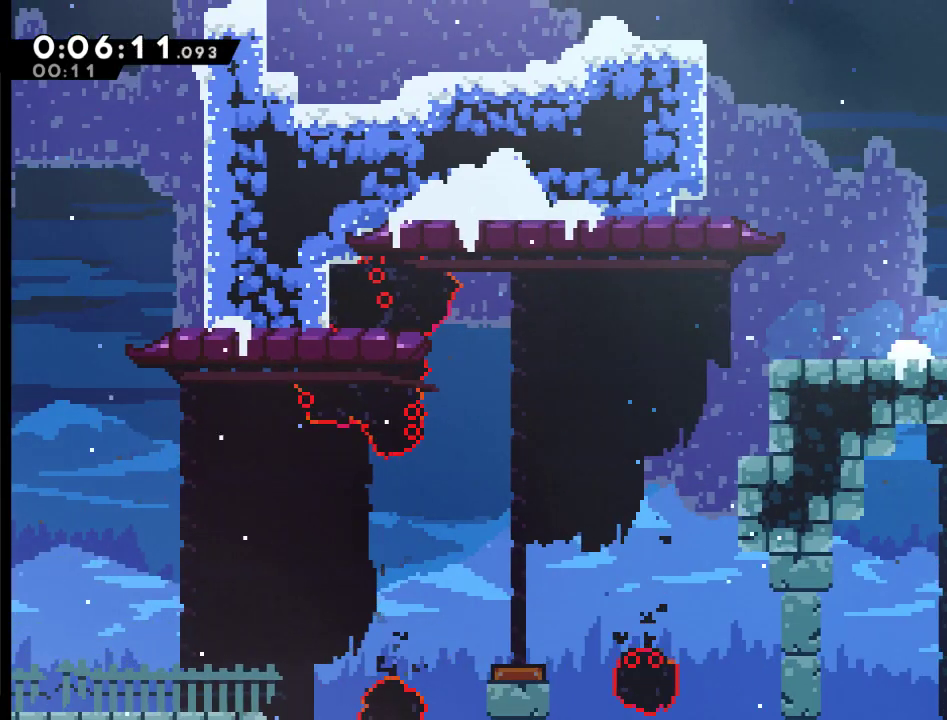
{"buttons": ["DPAD_UP", "DPAD_RIGHT"], "left_stick": "center", "right_stick": "center", "events": [[167, "X", "up"], [500, "DPAD_UP", "down"]]}
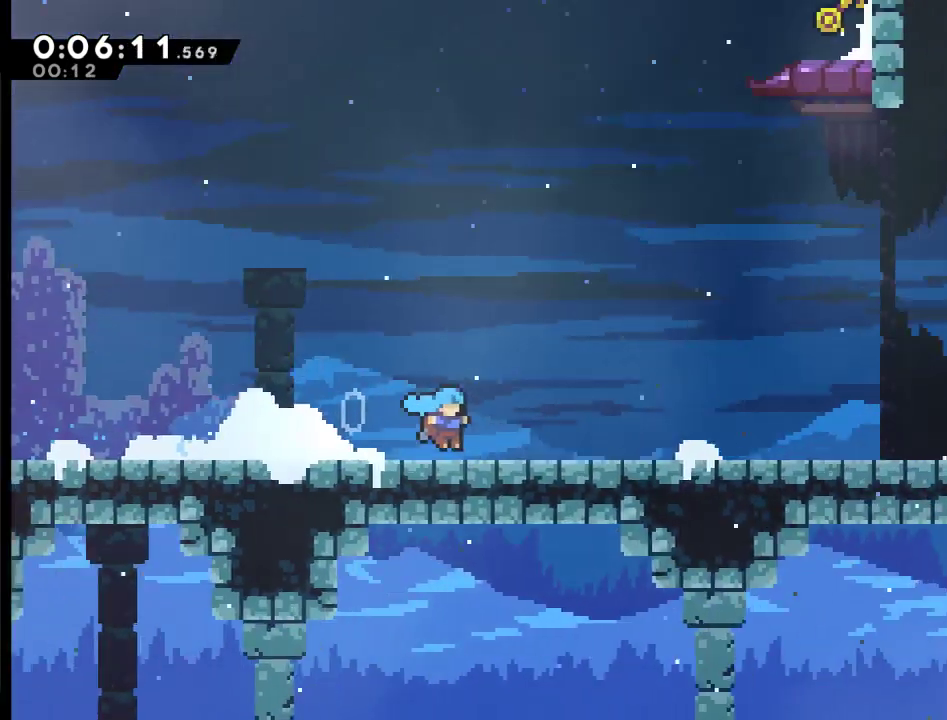
{"buttons": ["A", "DPAD_UP"], "left_stick": "center", "right_stick": "center", "events": [[67, "DPAD_RIGHT", "up"], [433, "A", "down"]]}
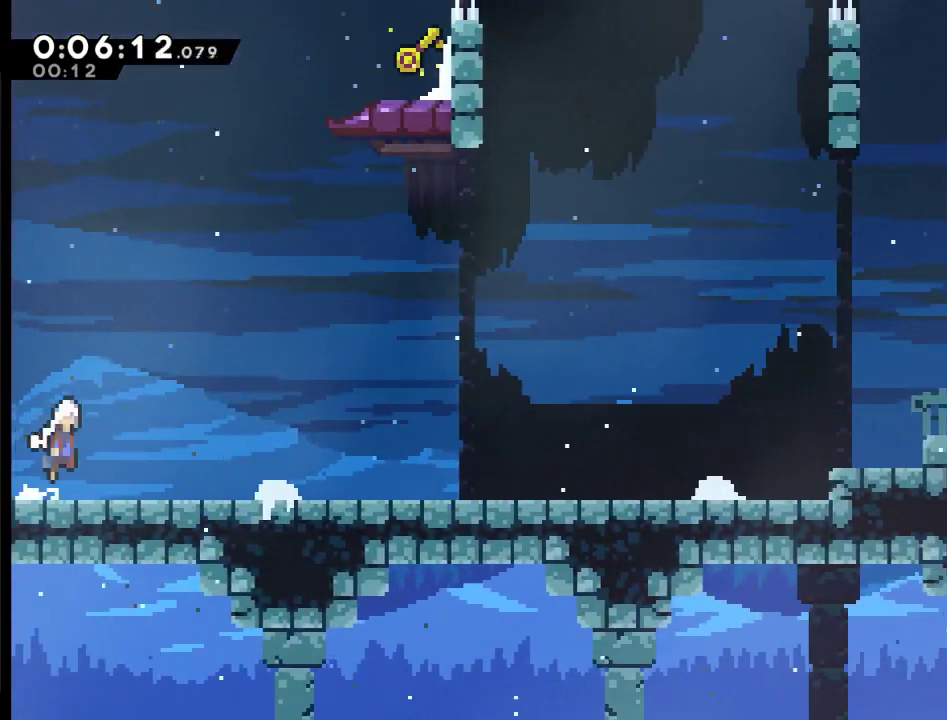
{"buttons": ["A", "X", "DPAD_UP", "DPAD_LEFT"], "left_stick": "center", "right_stick": "center", "events": [[233, "DPAD_LEFT", "down"], [300, "X", "down"]]}
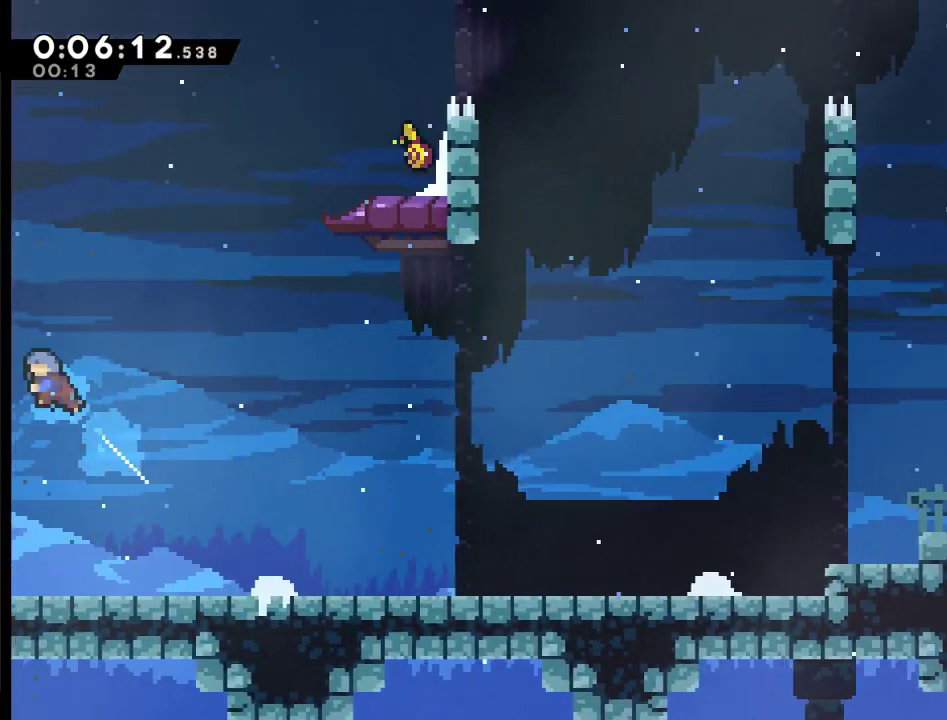
{"buttons": ["DPAD_UP"], "left_stick": "center", "right_stick": "center", "events": [[300, "A", "up"], [300, "DPAD_LEFT", "up"], [300, "X", "up"]]}
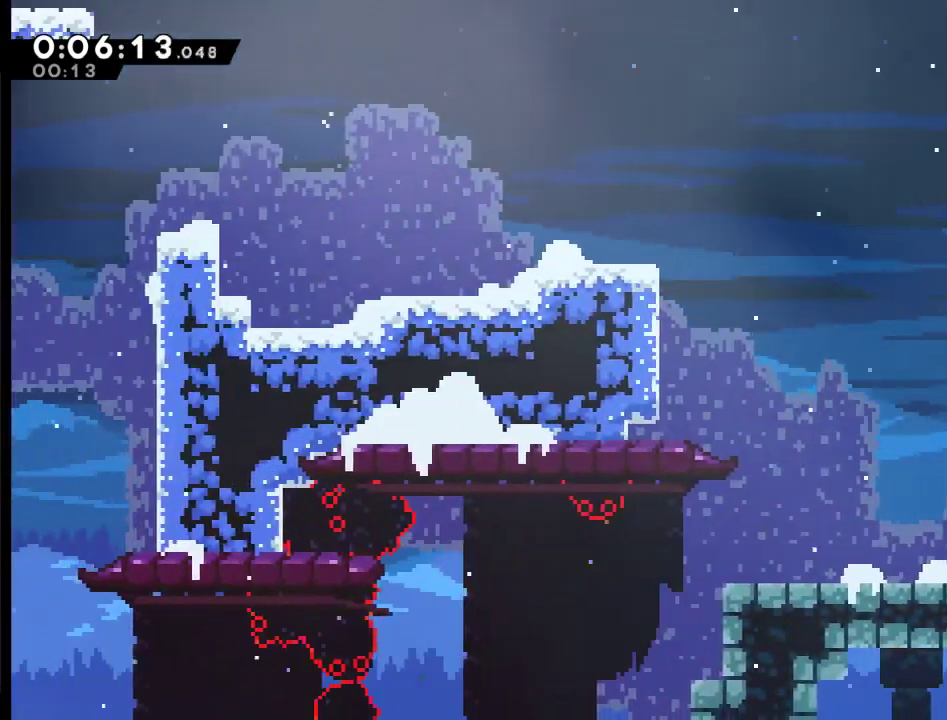
{"buttons": ["X", "DPAD_UP", "DPAD_RIGHT"], "left_stick": "center", "right_stick": "center", "events": [[233, "DPAD_RIGHT", "down"], [433, "X", "down"]]}